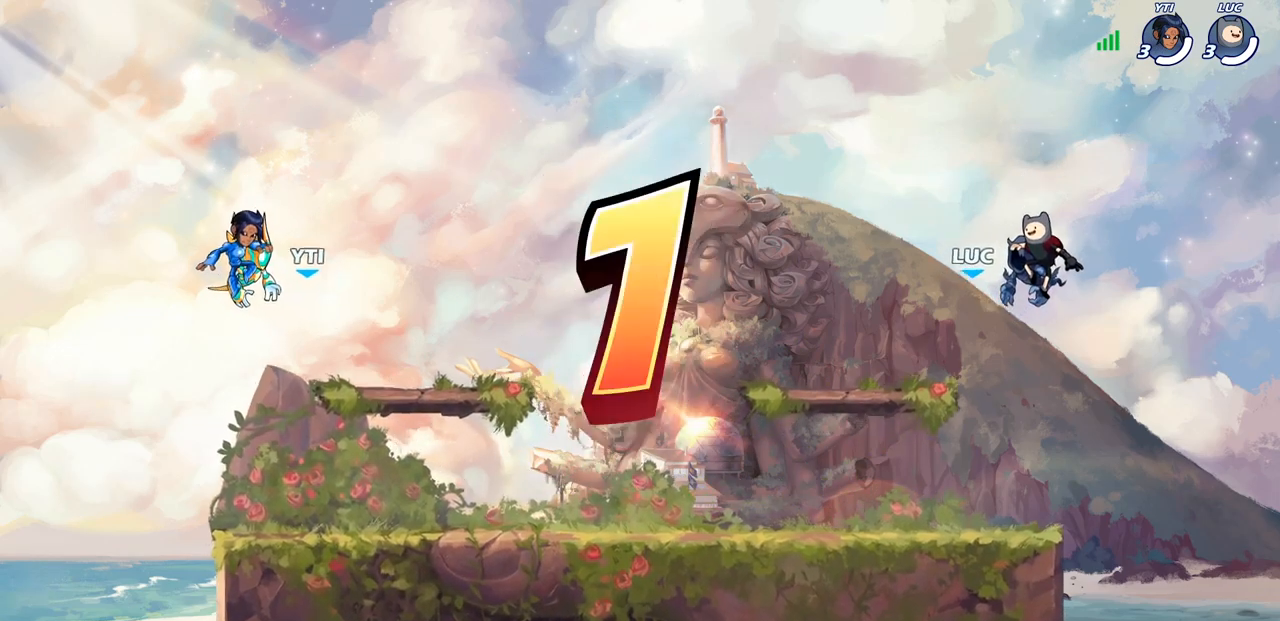
Gameplay with a controller (PlayStation layout); each line is a JSON object with the inputs held at the frame after it. "events" lists button and stick changes between this image and that frame as [ms after this image, input, new state], when the widget could be followed in between.
{"buttons": ["SELECT"], "left_stick": "center", "right_stick": "center", "events": [[250, "SELECT", "down"]]}
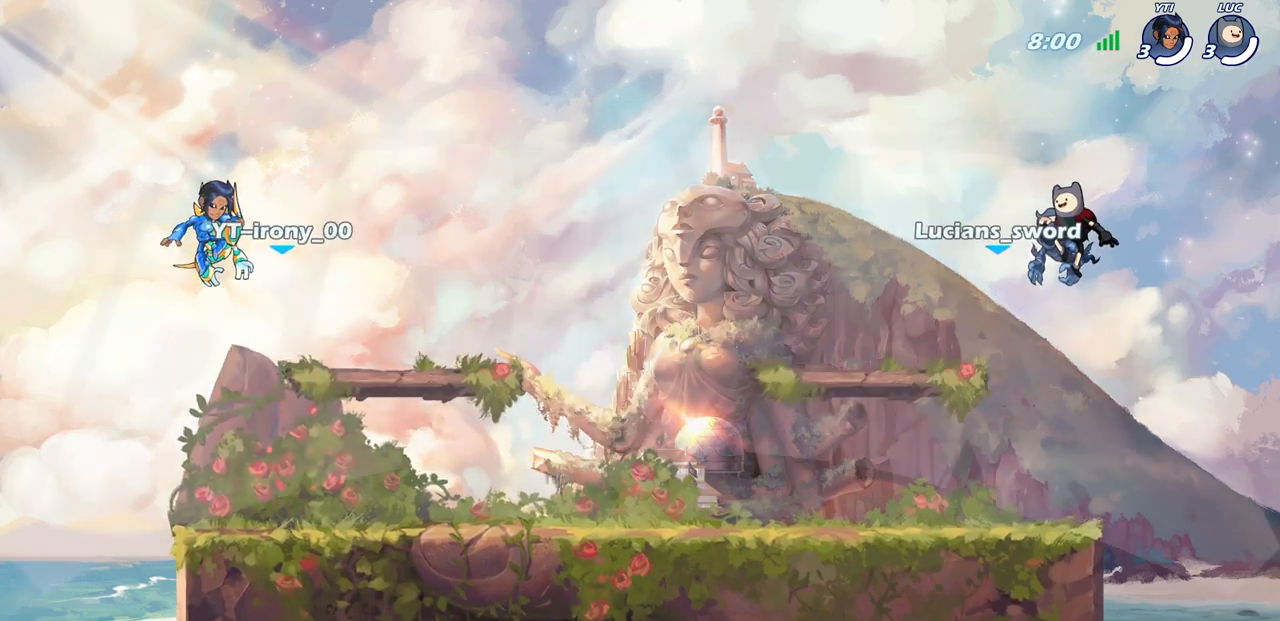
{"buttons": ["SELECT"], "left_stick": "center", "right_stick": "center", "events": []}
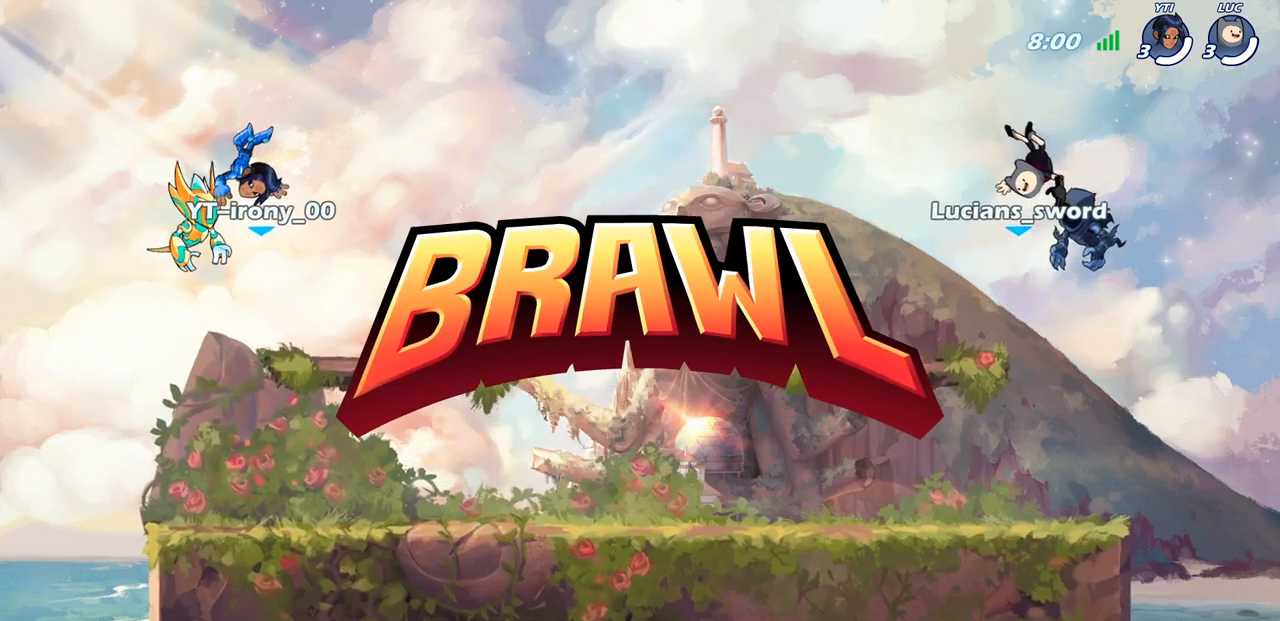
{"buttons": ["SELECT"], "left_stick": "center", "right_stick": "center", "events": []}
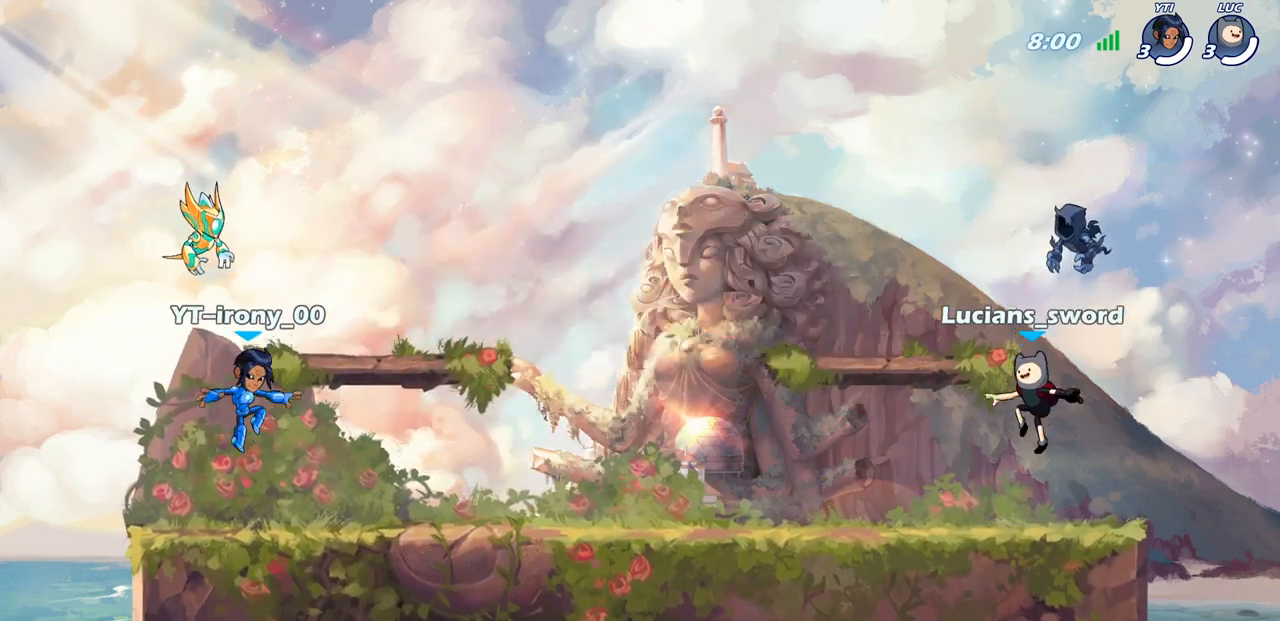
{"buttons": ["SELECT"], "left_stick": "center", "right_stick": "center", "events": []}
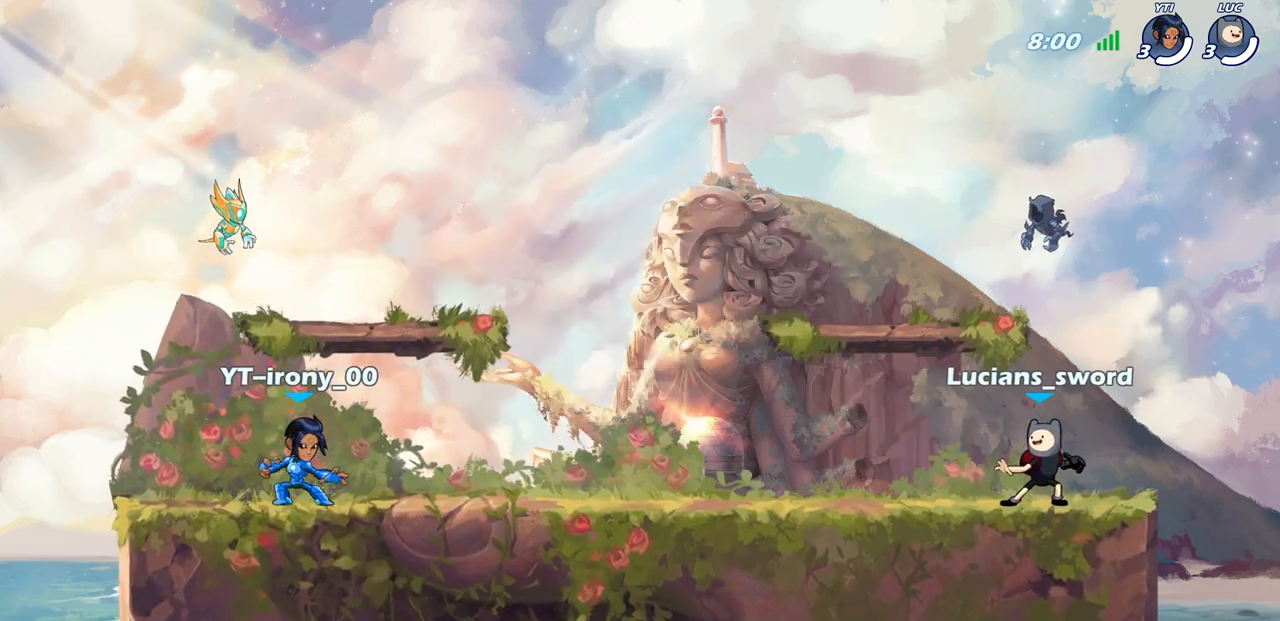
{"buttons": ["SELECT"], "left_stick": "center", "right_stick": "center", "events": []}
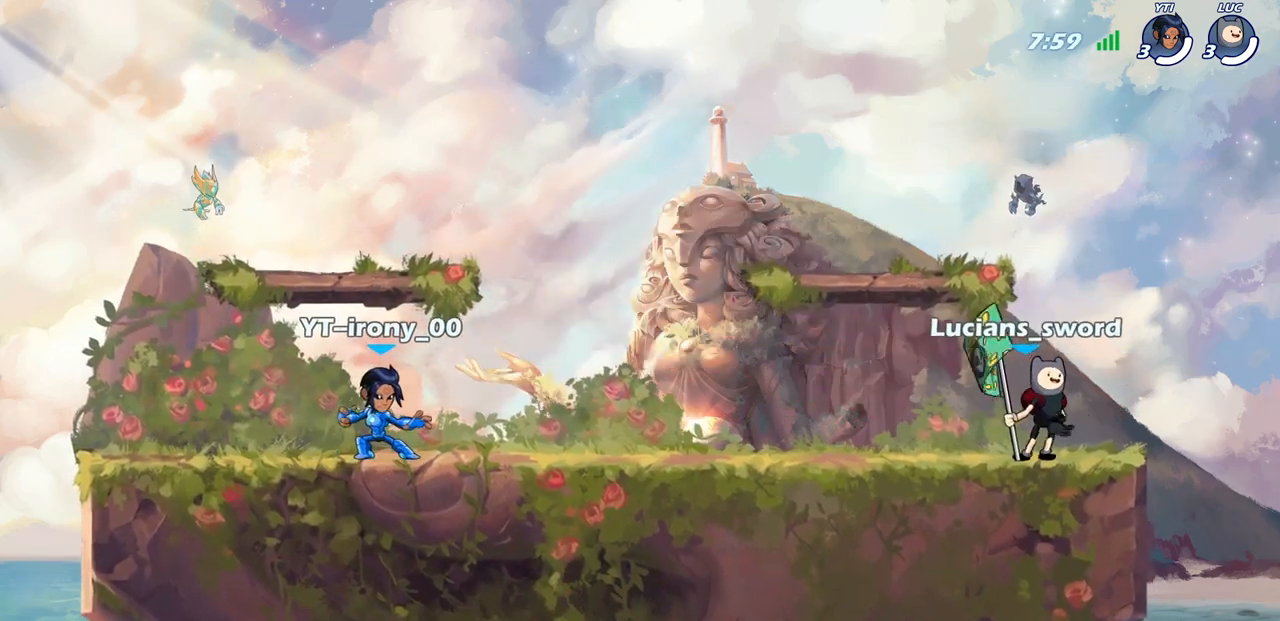
{"buttons": ["SELECT"], "left_stick": "center", "right_stick": "center", "events": []}
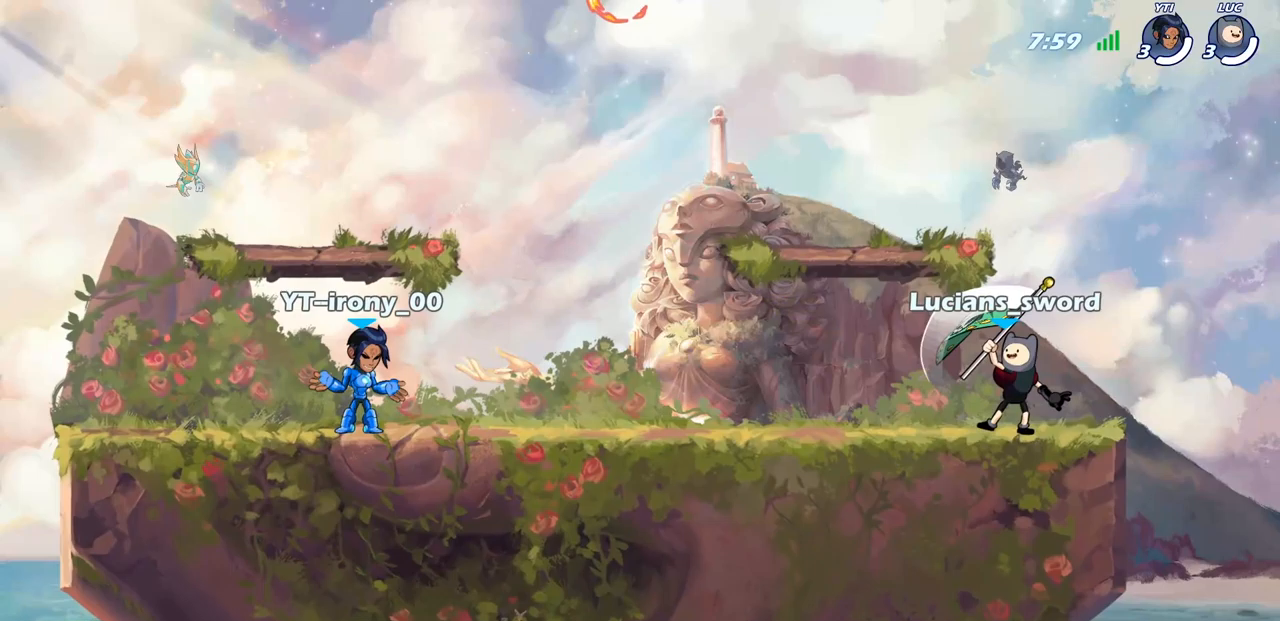
{"buttons": [], "left_stick": "center", "right_stick": "center", "events": [[350, "SELECT", "up"]]}
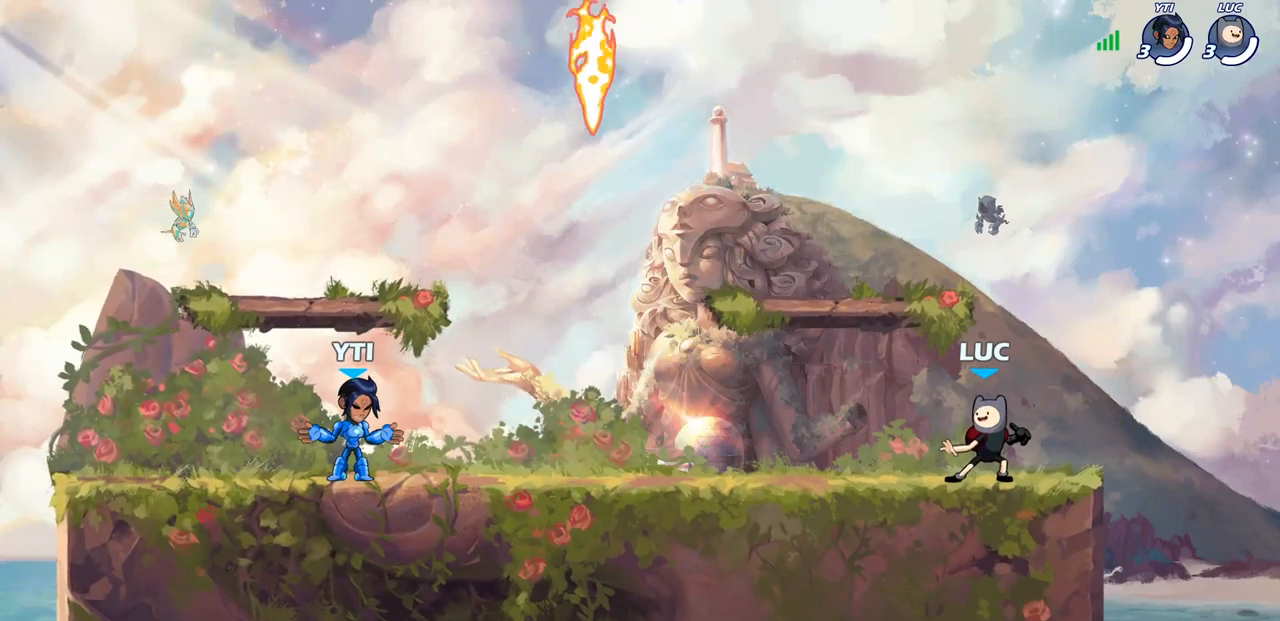
{"buttons": [], "left_stick": "left", "right_stick": "center", "events": [[100, "left_stick", "up-left"], [217, "R2", "down"], [250, "left_stick", "left"], [267, "CROSS", "down"], [350, "CROSS", "up"], [383, "R2", "up"]]}
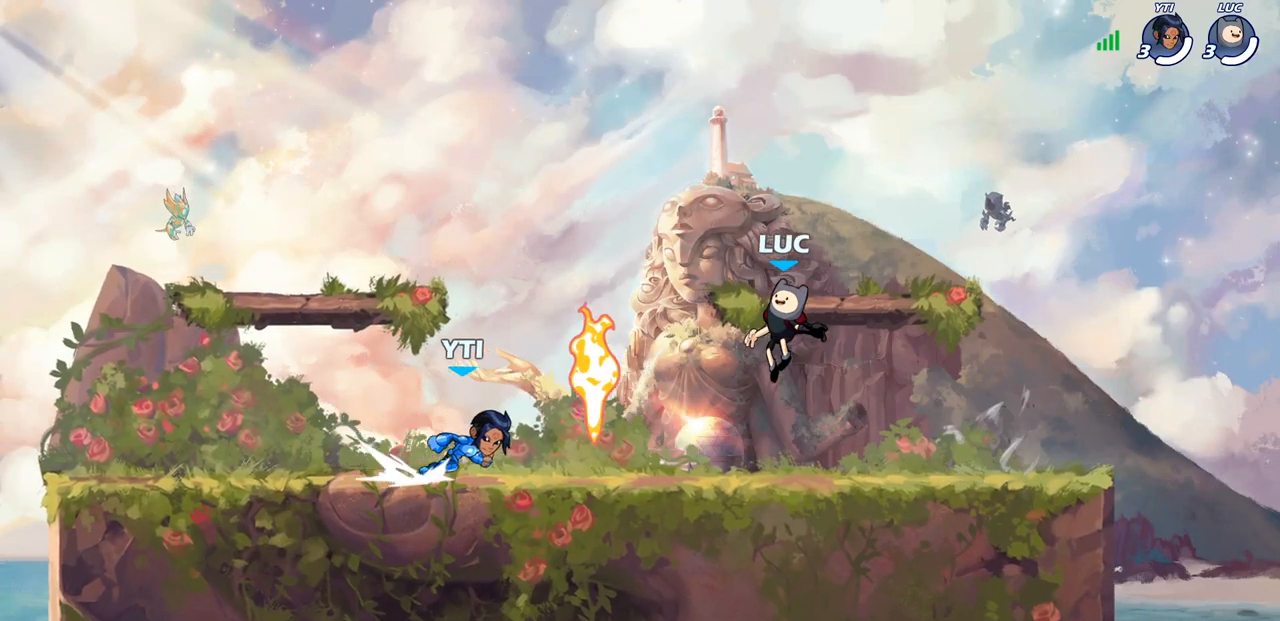
{"buttons": [], "left_stick": "left", "right_stick": "center", "events": [[250, "R1", "down"], [317, "left_stick", "down-left"], [350, "R1", "up"], [500, "left_stick", "left"]]}
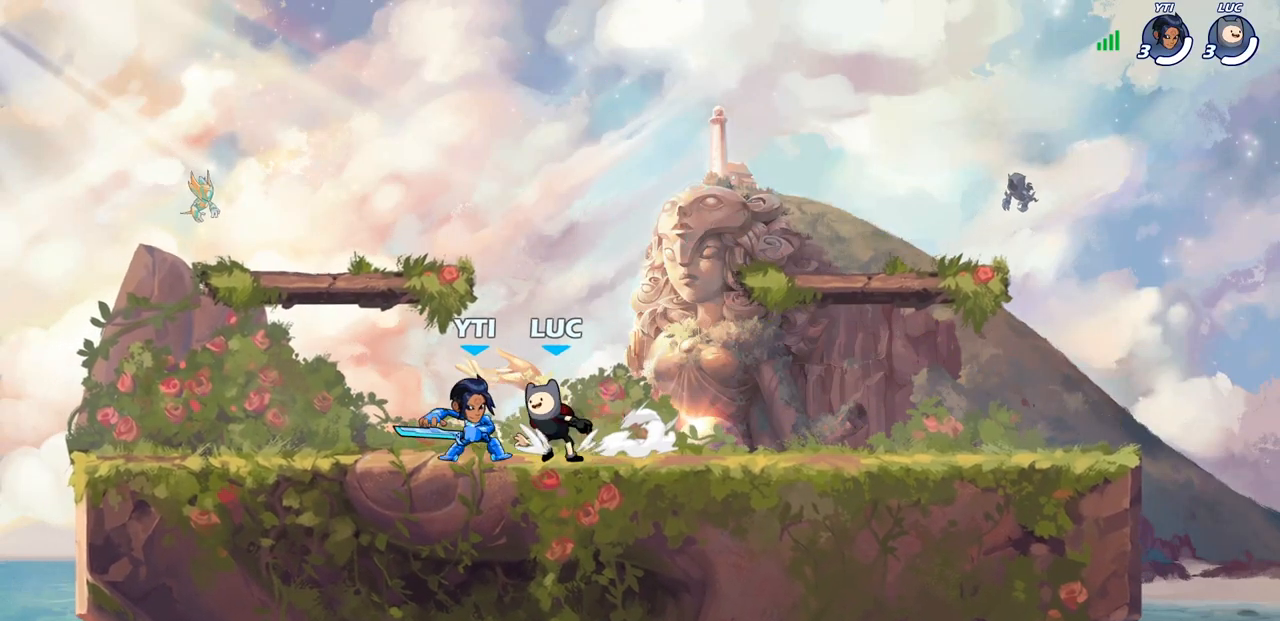
{"buttons": [], "left_stick": "center", "right_stick": "center", "events": [[17, "left_stick", "up-left"], [83, "CROSS", "down"], [200, "left_stick", "up-right"], [233, "CROSS", "up"], [300, "CROSS", "down"], [317, "left_stick", "center"], [450, "CROSS", "up"]]}
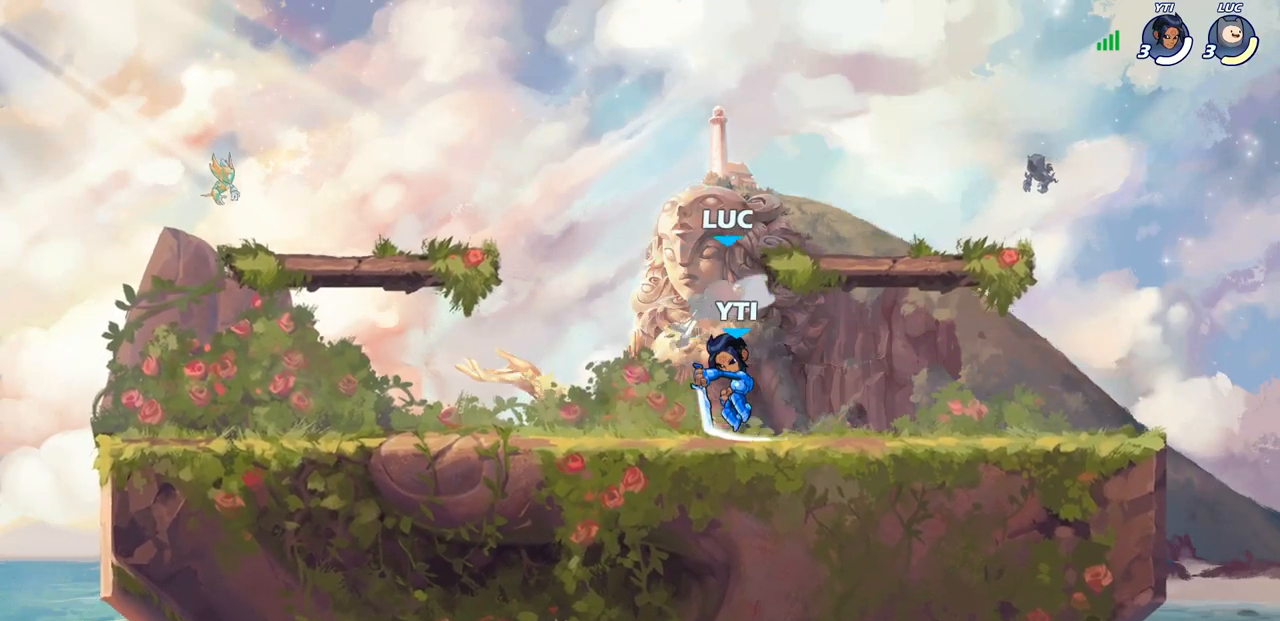
{"buttons": [], "left_stick": "up-left", "right_stick": "center", "events": [[83, "left_stick", "up-left"], [233, "R2", "down"], [250, "R1", "down"], [317, "R1", "up"], [450, "R2", "up"]]}
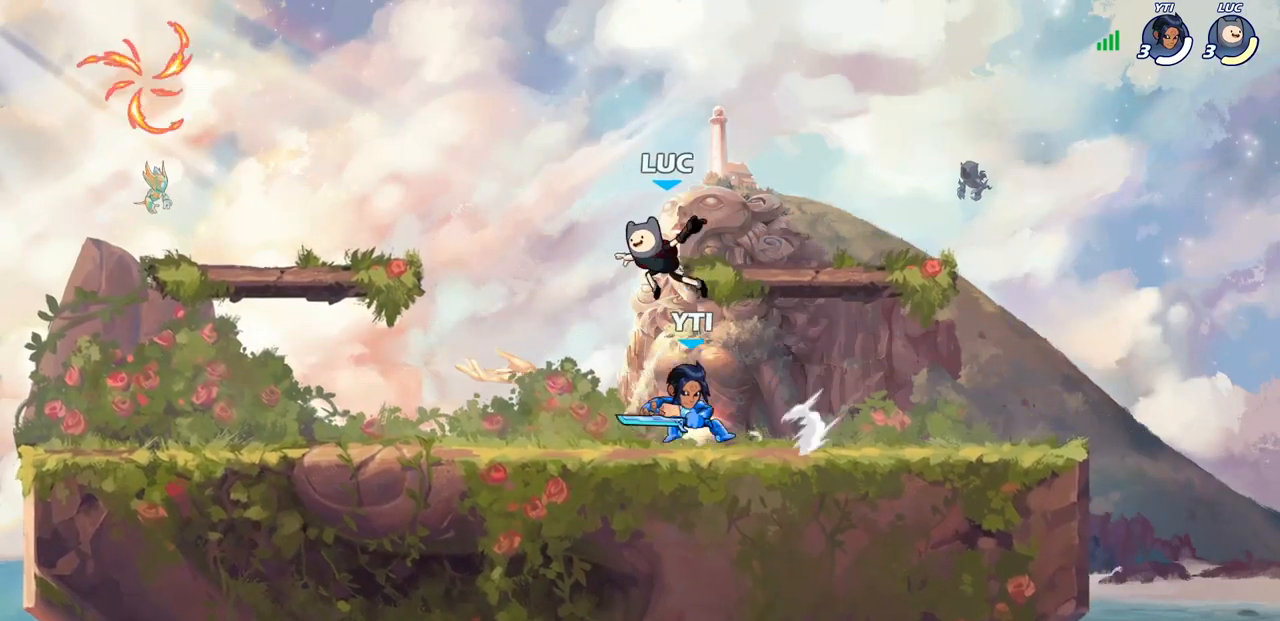
{"buttons": [], "left_stick": "down-left", "right_stick": "center", "events": [[67, "CROSS", "down"], [217, "CROSS", "up"], [217, "left_stick", "up-right"], [367, "left_stick", "left"], [483, "left_stick", "down-left"]]}
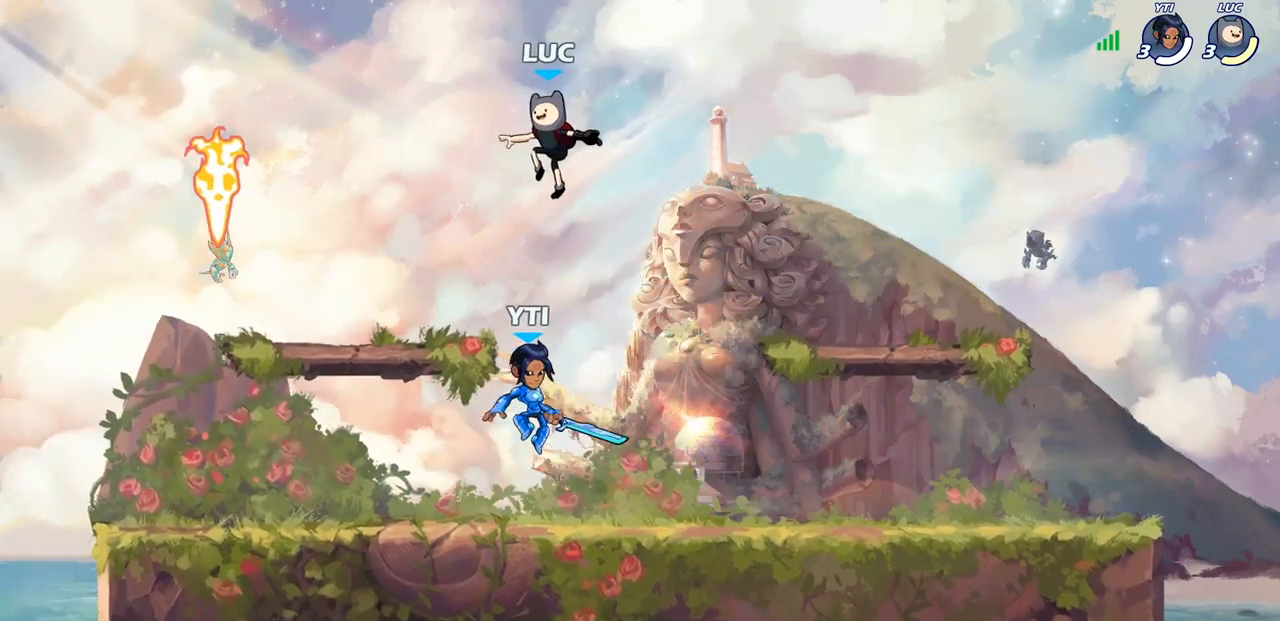
{"buttons": ["CROSS"], "left_stick": "up-right", "right_stick": "center", "events": [[250, "left_stick", "up-left"], [300, "left_stick", "up-right"], [417, "CROSS", "down"]]}
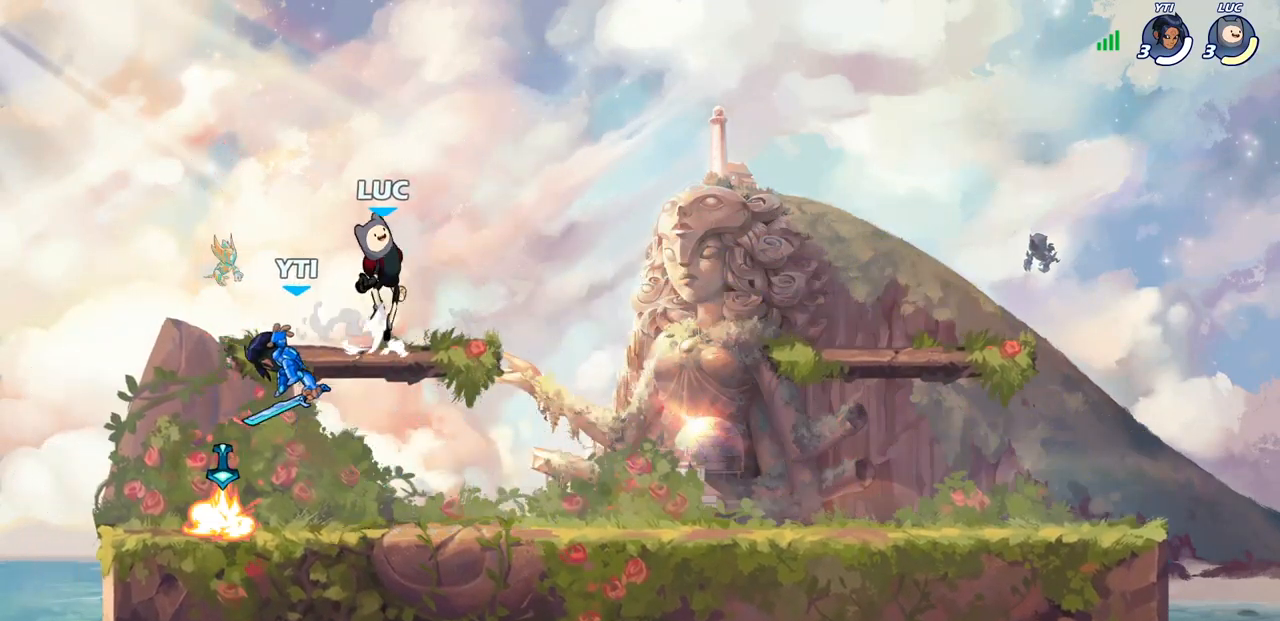
{"buttons": [], "left_stick": "down-left", "right_stick": "center", "events": [[67, "CROSS", "up"], [133, "left_stick", "left"], [250, "left_stick", "down-left"]]}
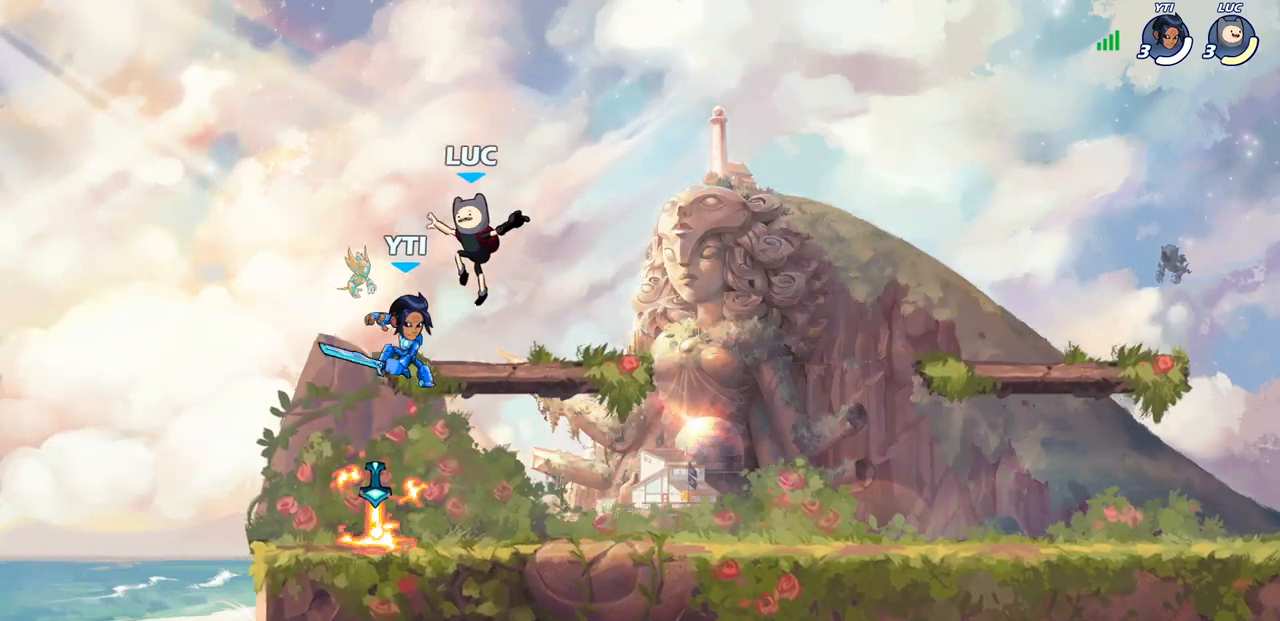
{"buttons": [], "left_stick": "down-right", "right_stick": "center", "events": [[100, "CROSS", "down"], [133, "left_stick", "up-left"], [267, "CROSS", "up"], [267, "left_stick", "up-right"], [400, "left_stick", "down-right"]]}
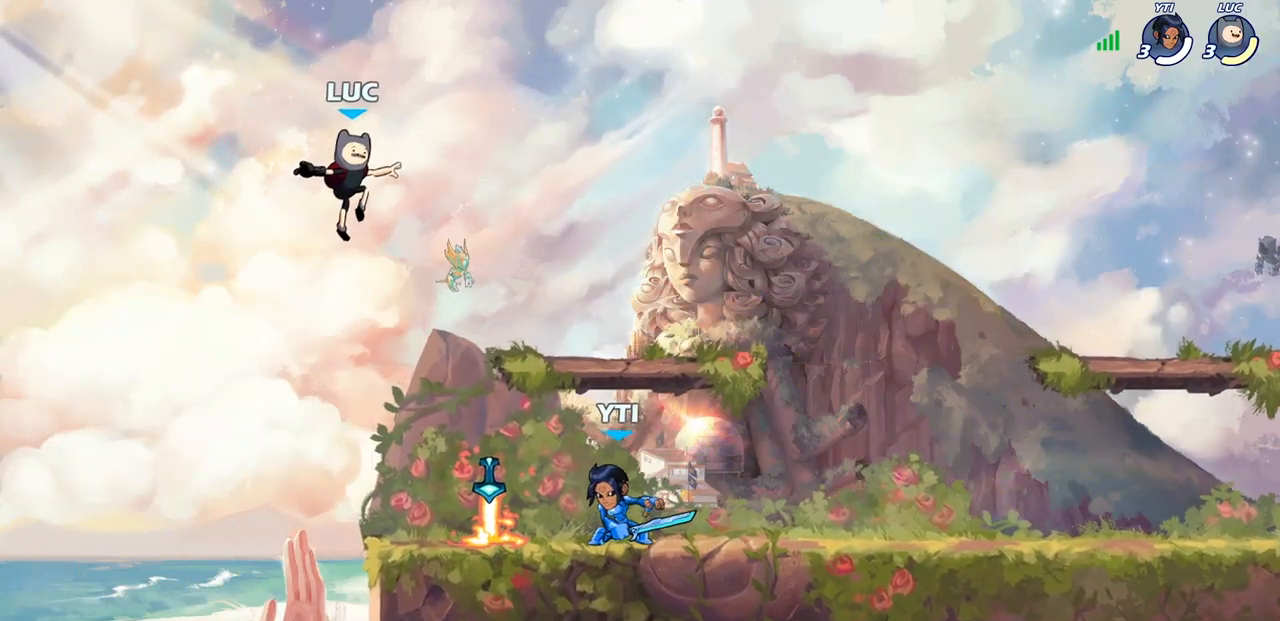
{"buttons": [], "left_stick": "down-right", "right_stick": "center", "events": [[33, "left_stick", "right"], [183, "CROSS", "down"], [250, "left_stick", "up-right"], [300, "CROSS", "up"], [433, "left_stick", "down-right"]]}
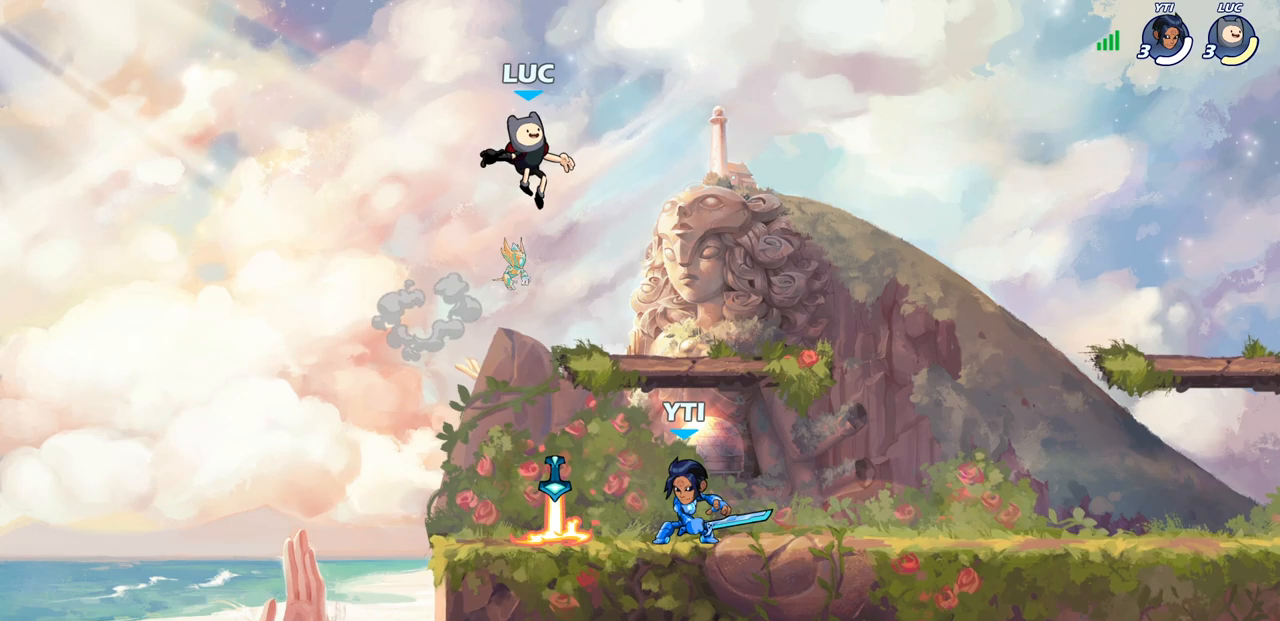
{"buttons": [], "left_stick": "right", "right_stick": "center", "events": [[467, "left_stick", "right"]]}
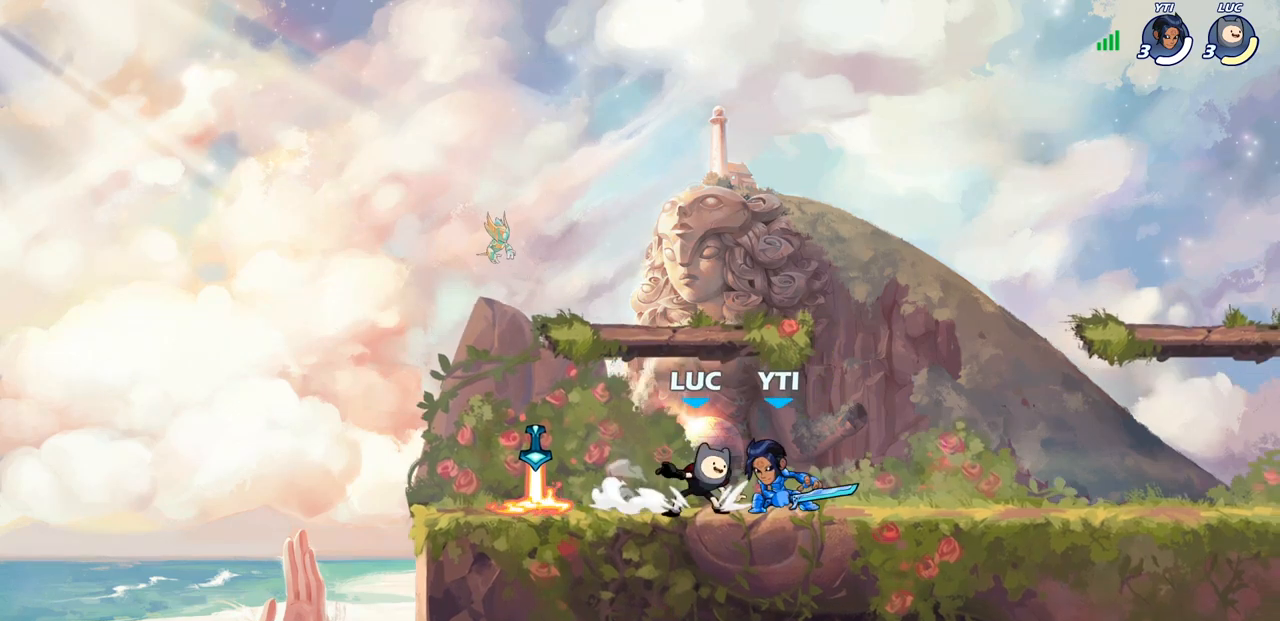
{"buttons": [], "left_stick": "left", "right_stick": "center", "events": [[50, "R1", "down"], [50, "R2", "down"], [217, "R1", "up"], [233, "left_stick", "left"], [250, "R2", "up"]]}
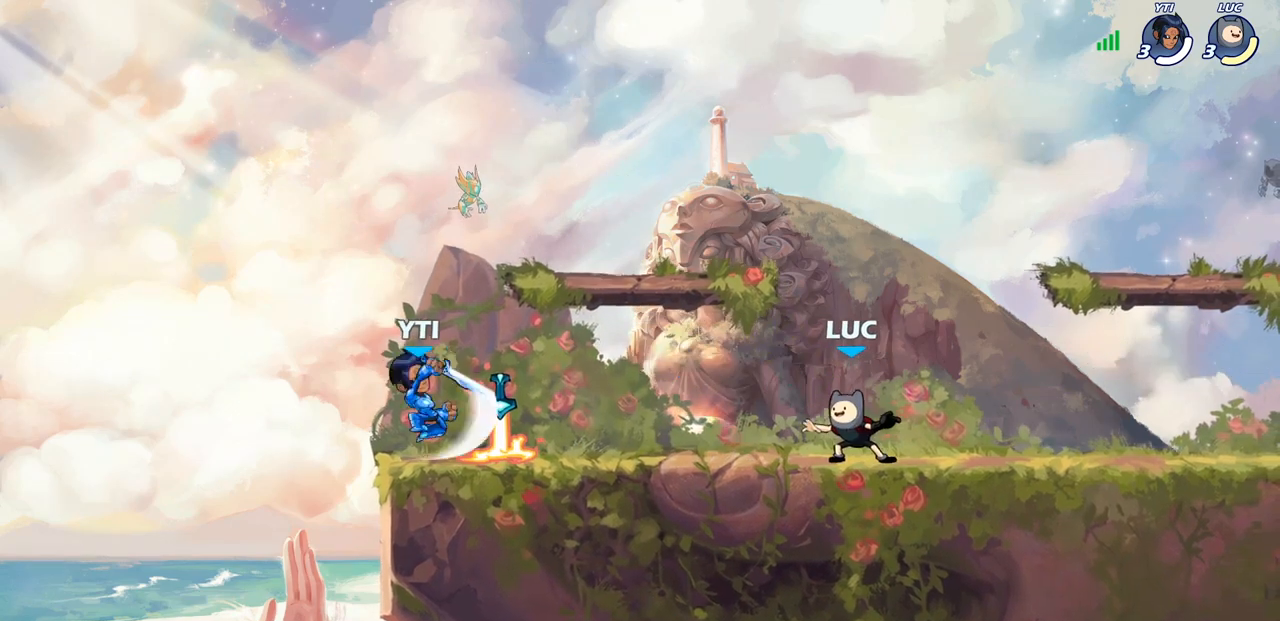
{"buttons": ["R1"], "left_stick": "right", "right_stick": "center", "events": [[117, "R2", "down"], [317, "R2", "up"], [450, "R1", "down"], [450, "left_stick", "right"]]}
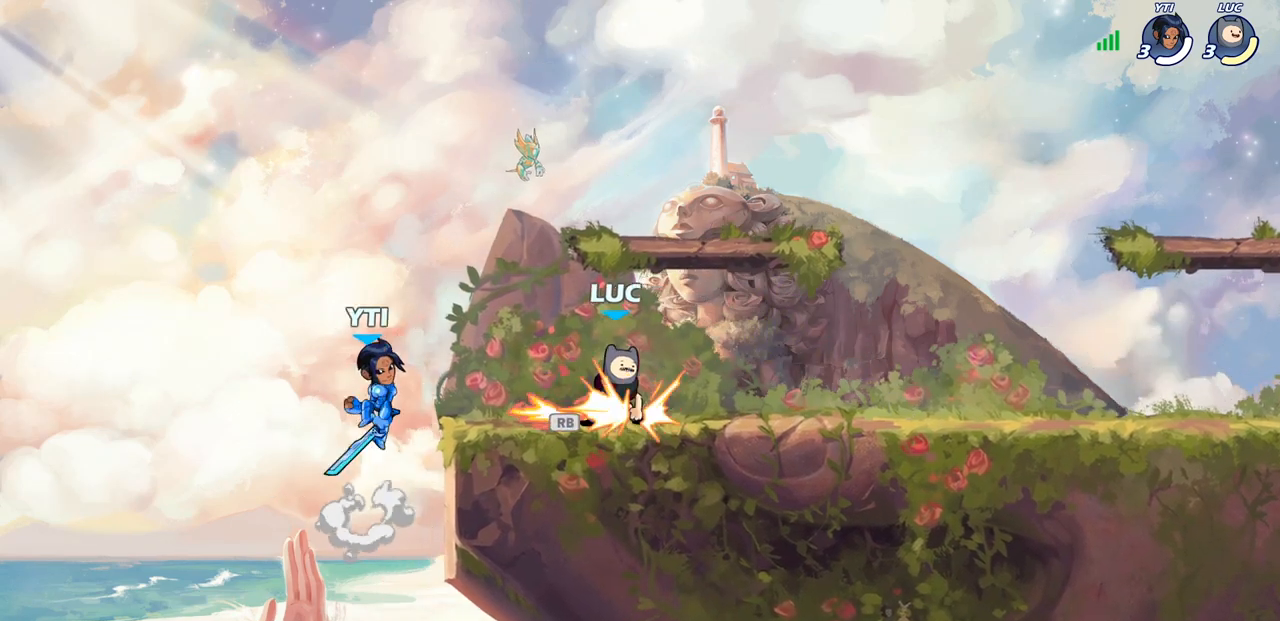
{"buttons": [], "left_stick": "left", "right_stick": "center", "events": [[33, "R1", "up"], [100, "R2", "down"], [167, "R1", "down"], [217, "left_stick", "center"], [250, "R1", "up"], [267, "R2", "up"], [433, "left_stick", "left"]]}
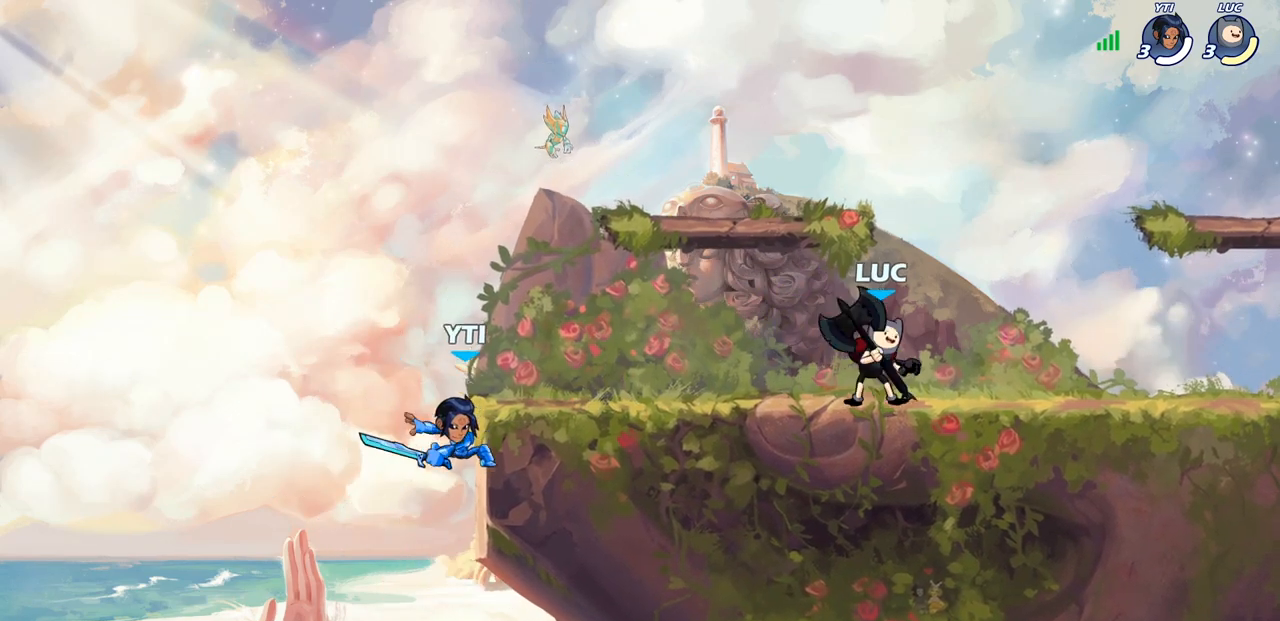
{"buttons": [], "left_stick": "center", "right_stick": "center", "events": [[150, "R2", "down"], [283, "SQUARE", "down"], [317, "R2", "up"], [400, "SQUARE", "up"], [450, "left_stick", "center"]]}
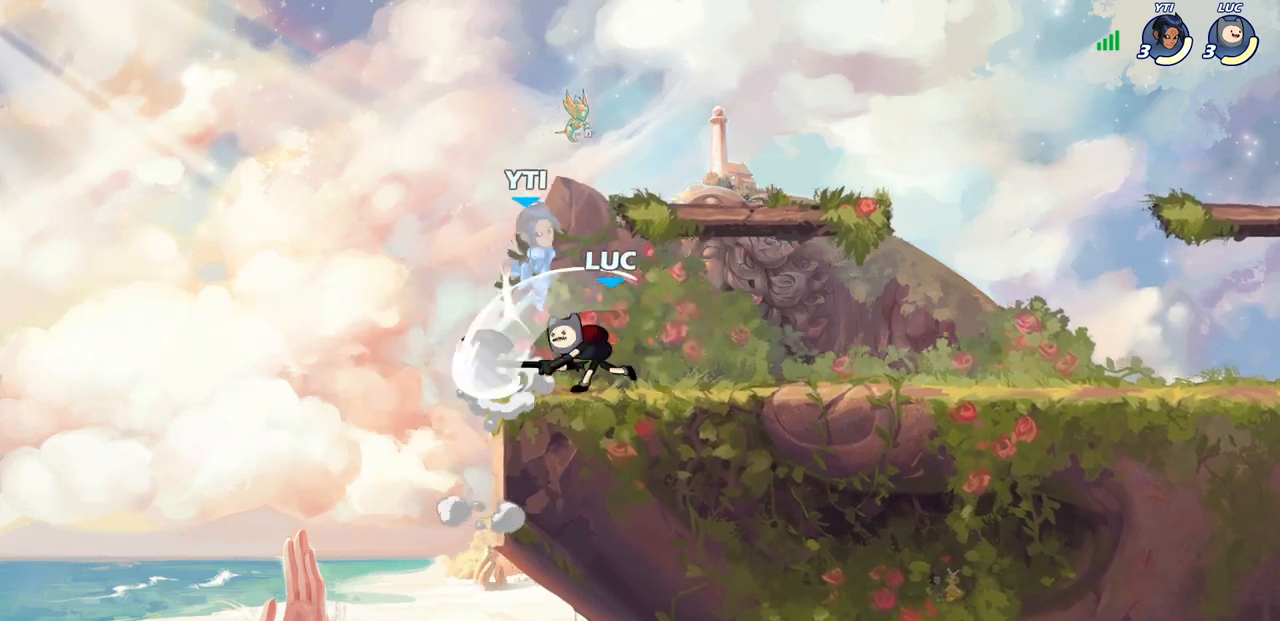
{"buttons": [], "left_stick": "right", "right_stick": "center", "events": [[233, "CROSS", "down"], [283, "SQUARE", "down"], [317, "CROSS", "up"], [350, "SQUARE", "up"], [417, "left_stick", "right"]]}
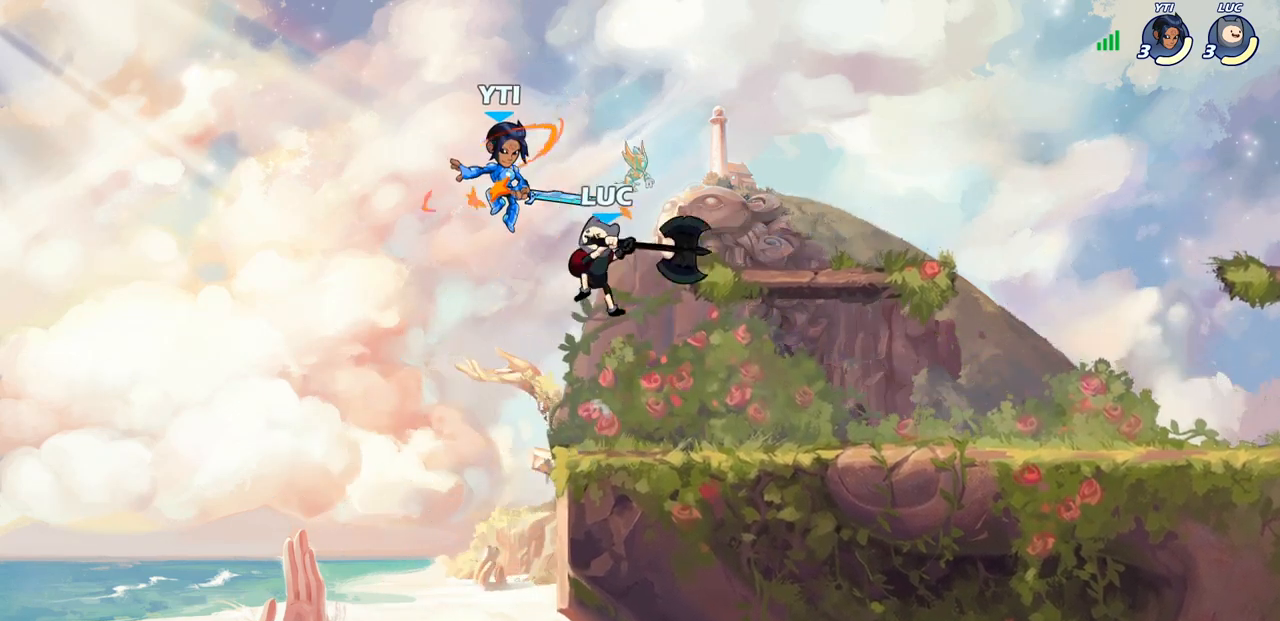
{"buttons": ["CIRCLE"], "left_stick": "down-left", "right_stick": "center", "events": [[167, "left_stick", "left"], [317, "CROSS", "down"], [367, "left_stick", "down-left"], [383, "CIRCLE", "down"], [400, "CROSS", "up"]]}
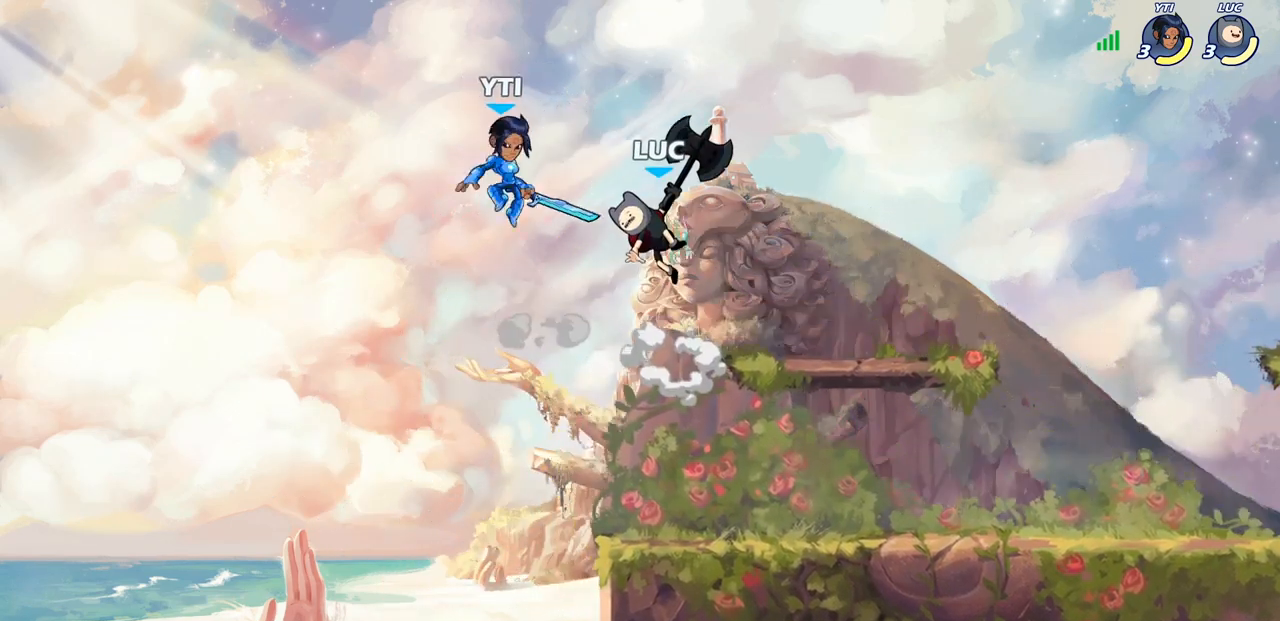
{"buttons": [], "left_stick": "center", "right_stick": "center", "events": [[17, "CIRCLE", "up"], [200, "left_stick", "center"]]}
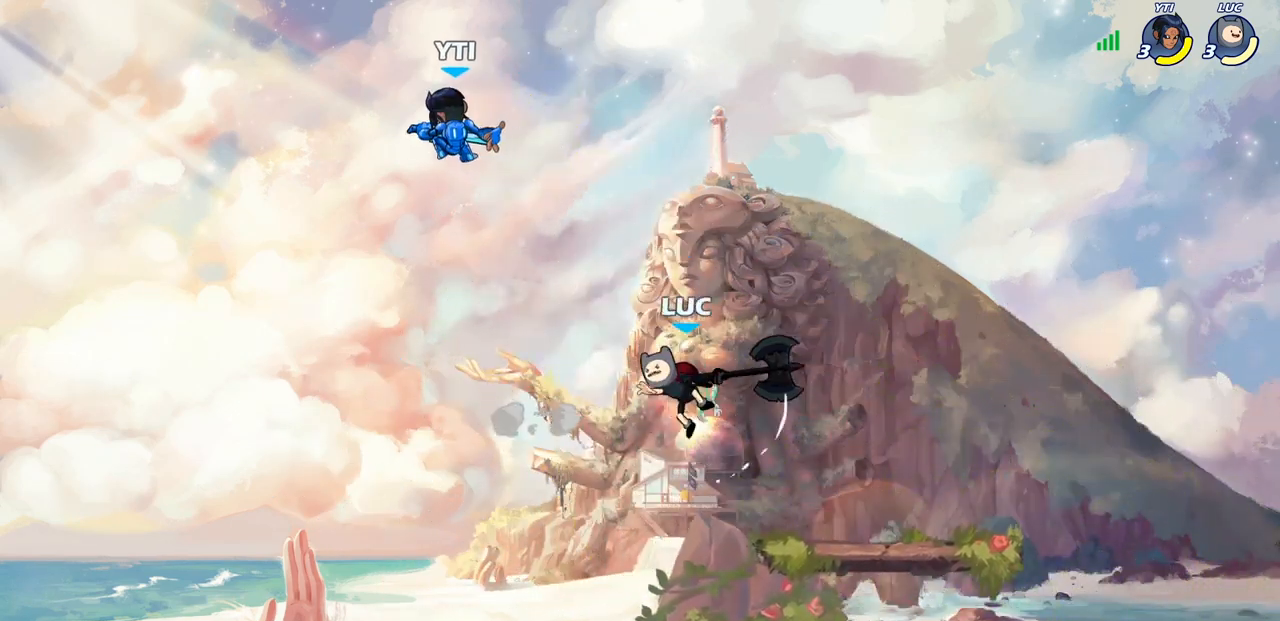
{"buttons": [], "left_stick": "right", "right_stick": "center", "events": [[233, "CROSS", "down"], [300, "CIRCLE", "down"], [317, "CROSS", "up"], [383, "CIRCLE", "up"], [450, "left_stick", "right"]]}
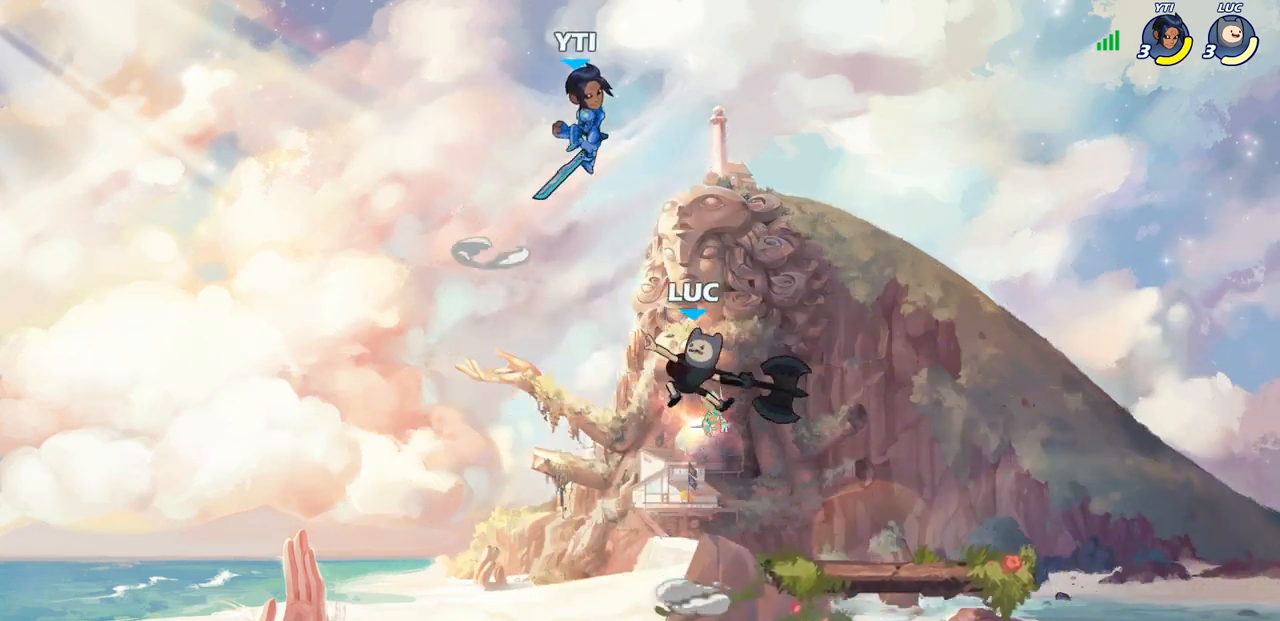
{"buttons": [], "left_stick": "right", "right_stick": "center", "events": []}
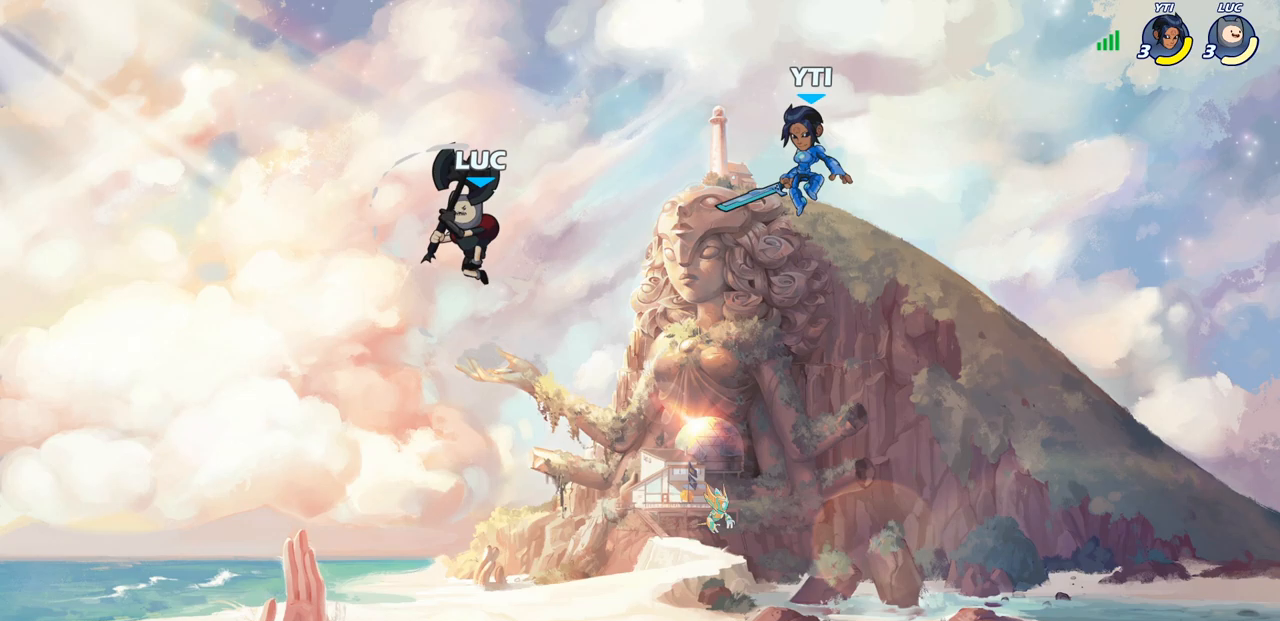
{"buttons": ["R2"], "left_stick": "up-right", "right_stick": "center", "events": [[317, "left_stick", "up-right"], [433, "R2", "down"]]}
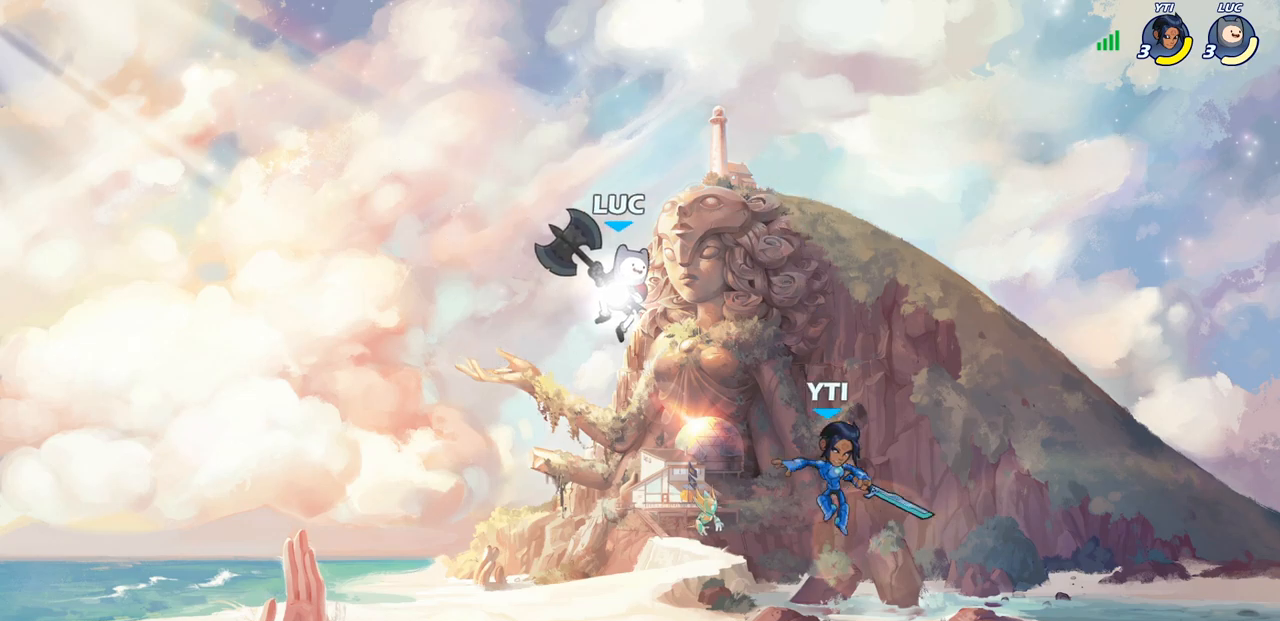
{"buttons": [], "left_stick": "down-left", "right_stick": "center", "events": [[150, "R2", "up"], [183, "left_stick", "down-left"]]}
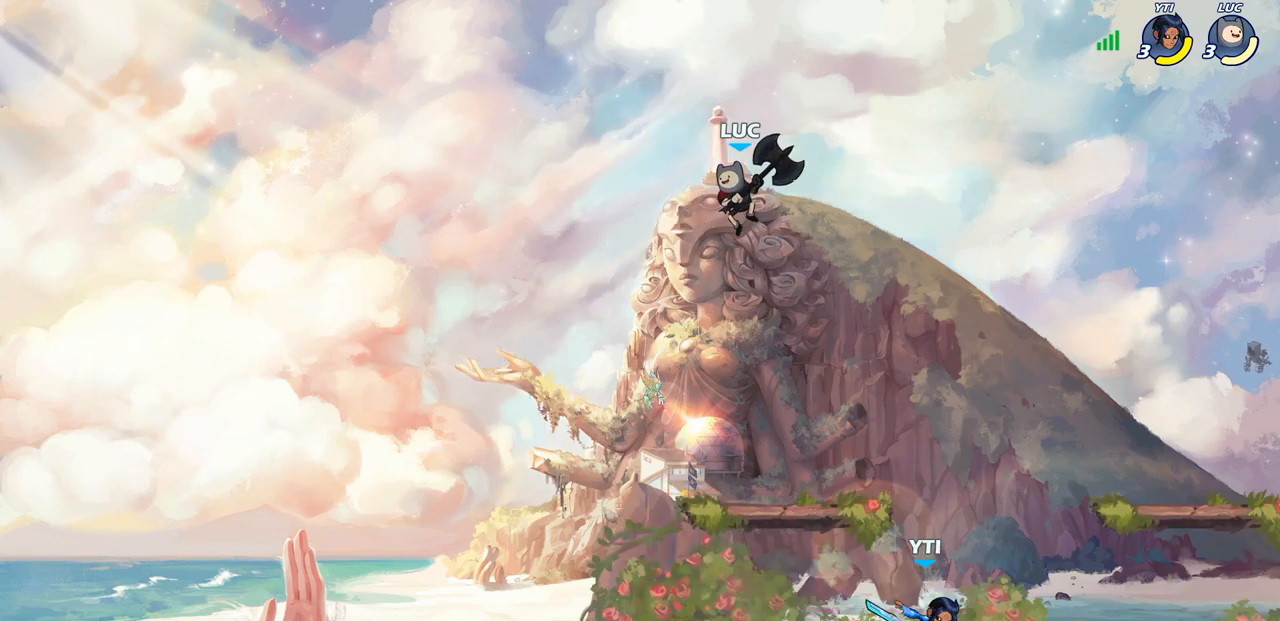
{"buttons": ["CROSS"], "left_stick": "up-right", "right_stick": "center", "events": [[217, "left_stick", "right"], [450, "CROSS", "down"], [483, "left_stick", "up-right"]]}